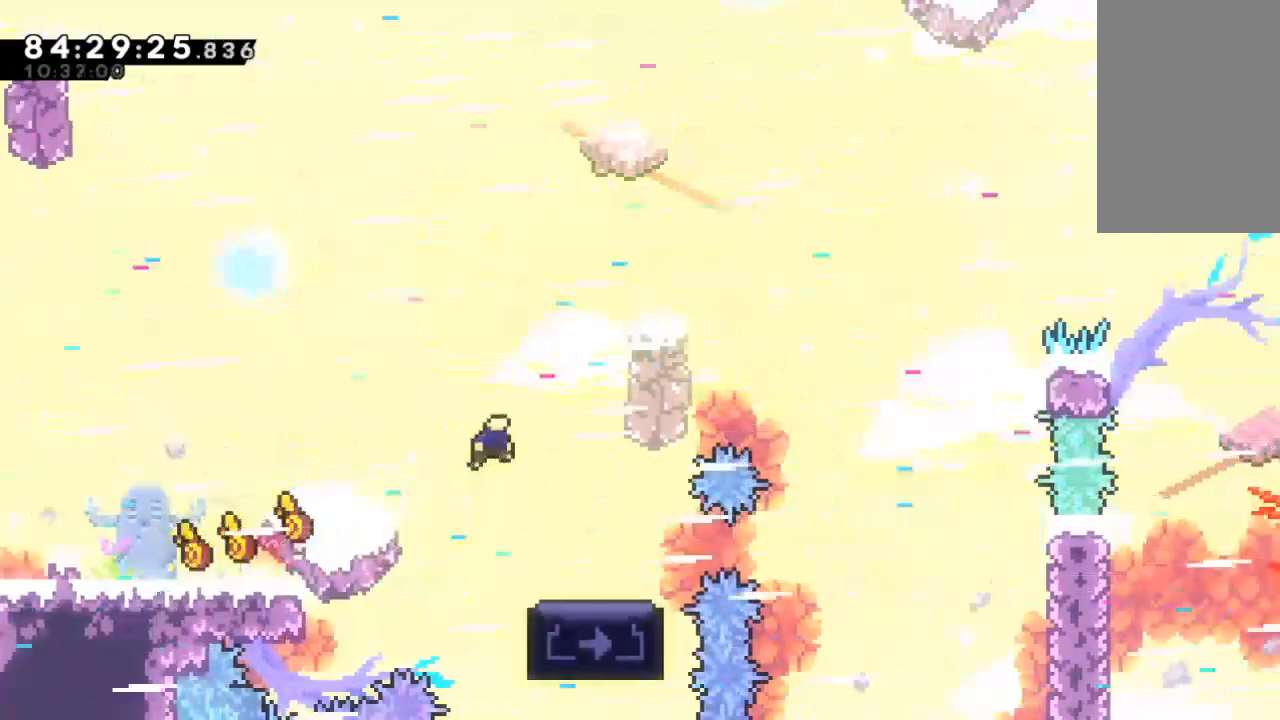
Gameplay with keyboard; each line is a JSON object with the keys held at the frame after it. "events" lists presses ("down") and releases ("up") of "c", "d", "down", "left", "right", "s", "up", "x" and "z" between this image and that frame as [ms after this image, input, new state], when the widget could be followed in between. No other keys are recorded. Mouse input is not recorded.
{"keys": ["up"], "events": [[100, "right", "up"], [333, "right", "down"], [433, "right", "up"], [433, "up", "down"]]}
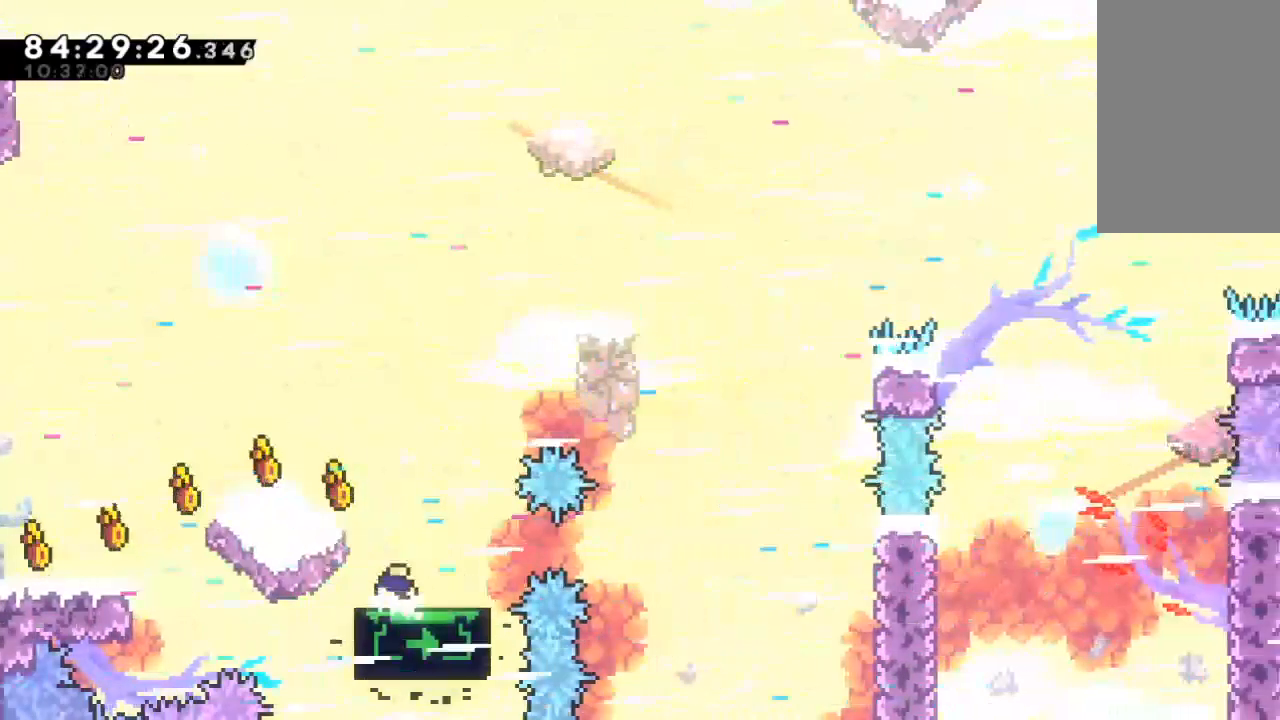
{"keys": ["right"], "events": [[233, "right", "down"], [467, "up", "up"]]}
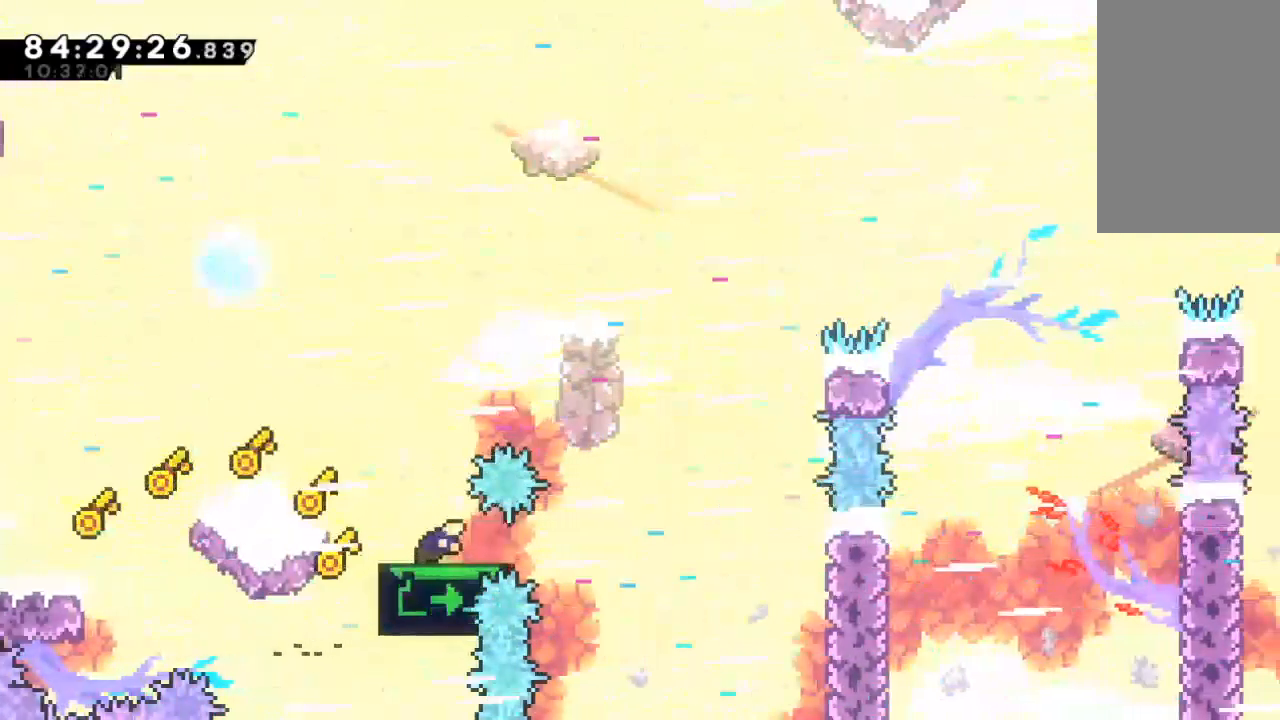
{"keys": ["right", "up"], "events": [[267, "right", "up"], [367, "right", "down"], [467, "up", "down"]]}
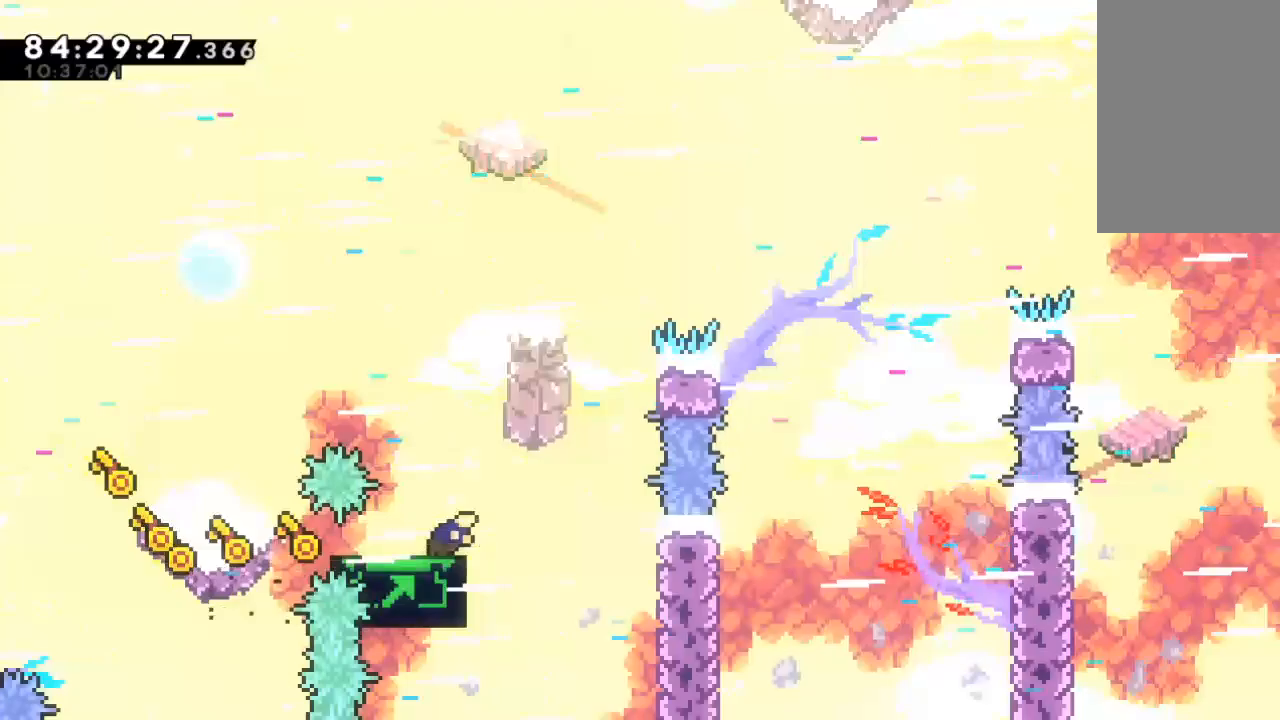
{"keys": ["right", "up"], "events": [[33, "right", "up"], [500, "right", "down"]]}
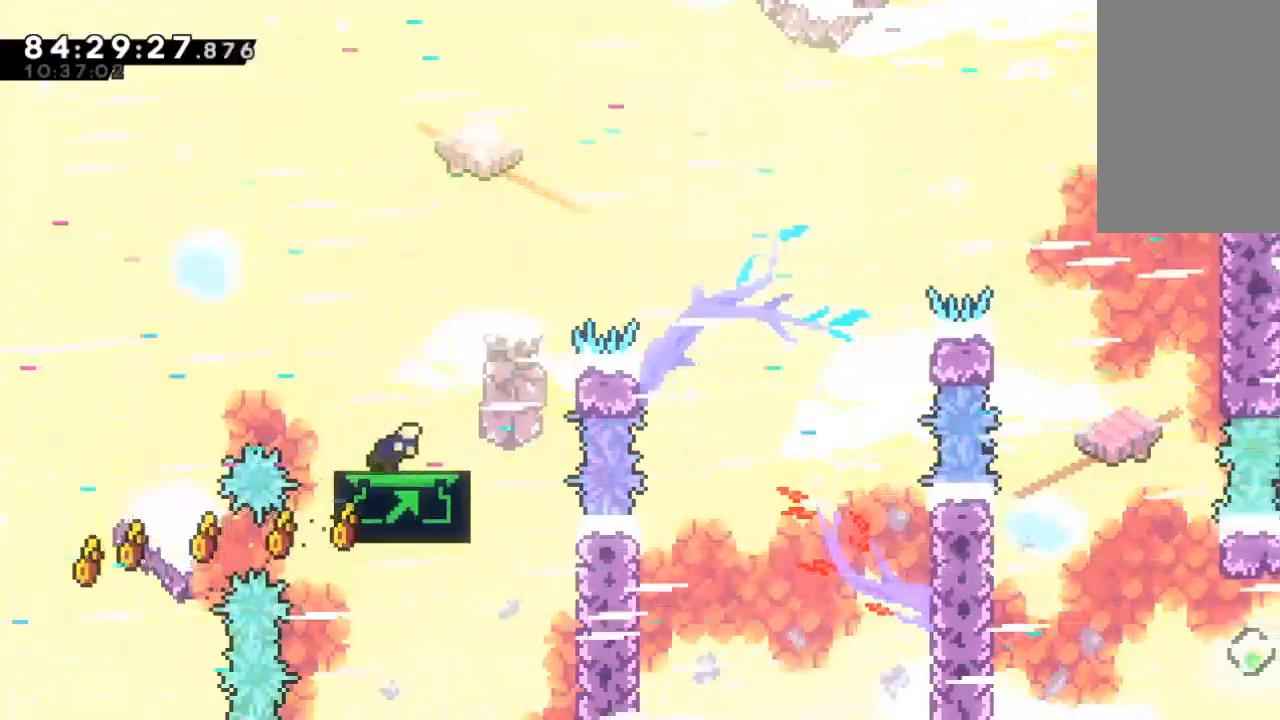
{"keys": [], "events": [[100, "right", "up"], [300, "right", "down"], [400, "right", "up"], [400, "up", "up"]]}
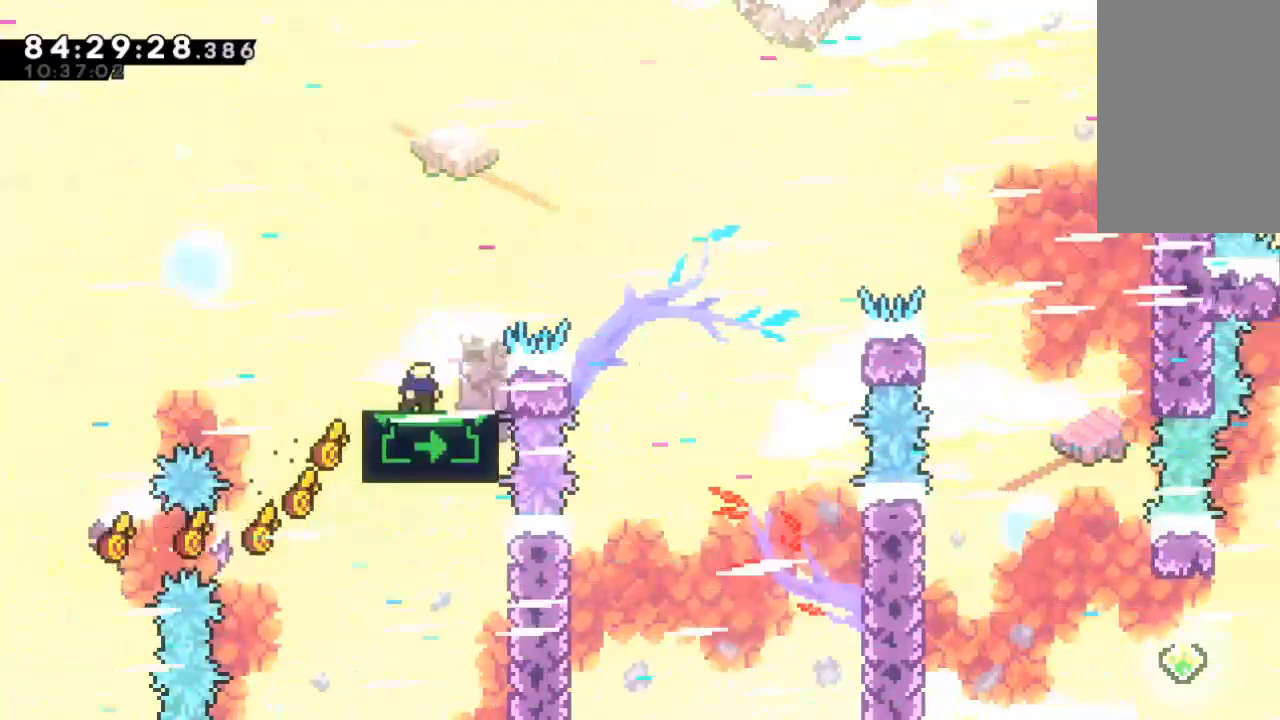
{"keys": ["right", "up"], "events": [[233, "x", "down"], [300, "right", "down"], [333, "up", "down"], [367, "c", "down"], [367, "x", "up"], [467, "c", "up"]]}
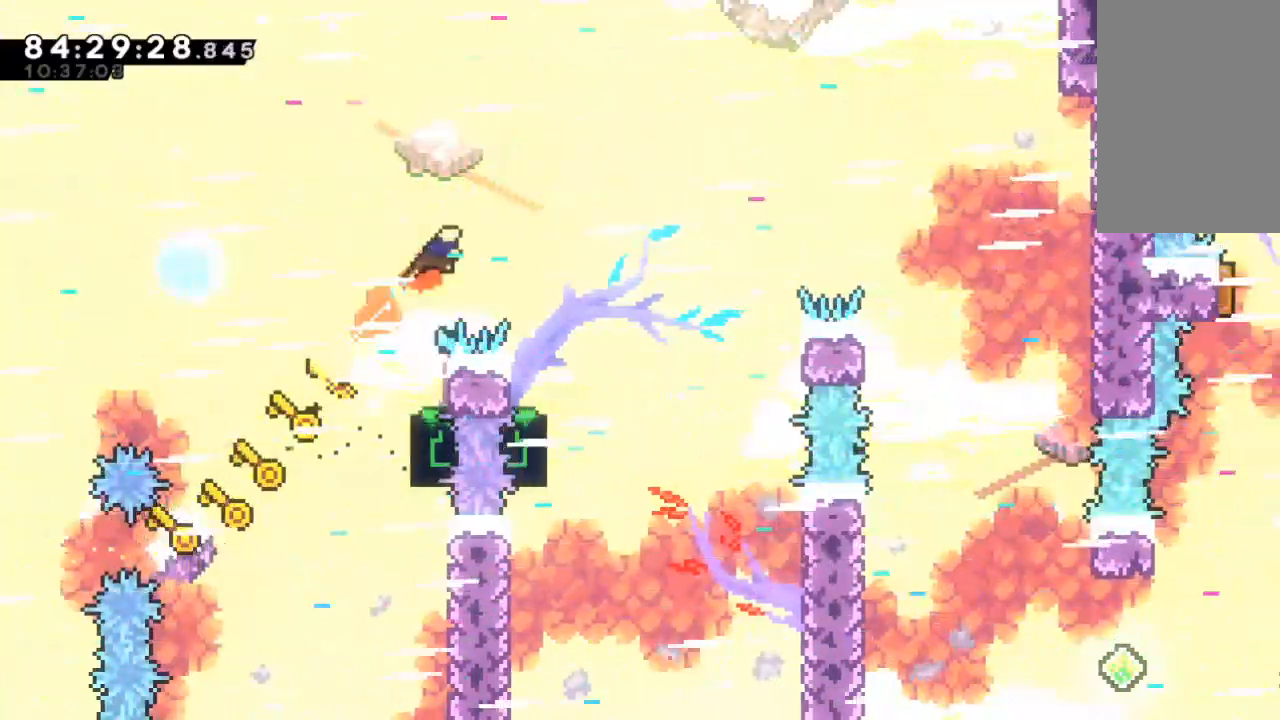
{"keys": ["right"], "events": [[33, "up", "up"]]}
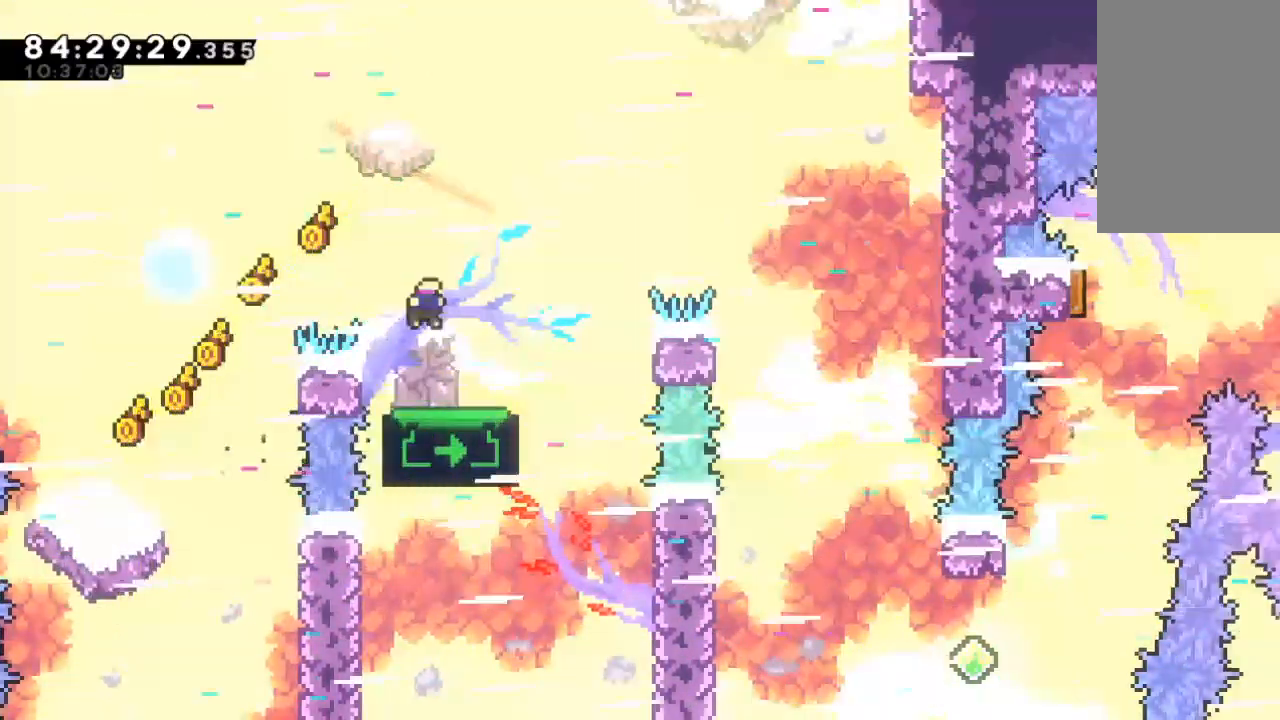
{"keys": ["up"], "events": [[300, "right", "up"], [300, "up", "down"]]}
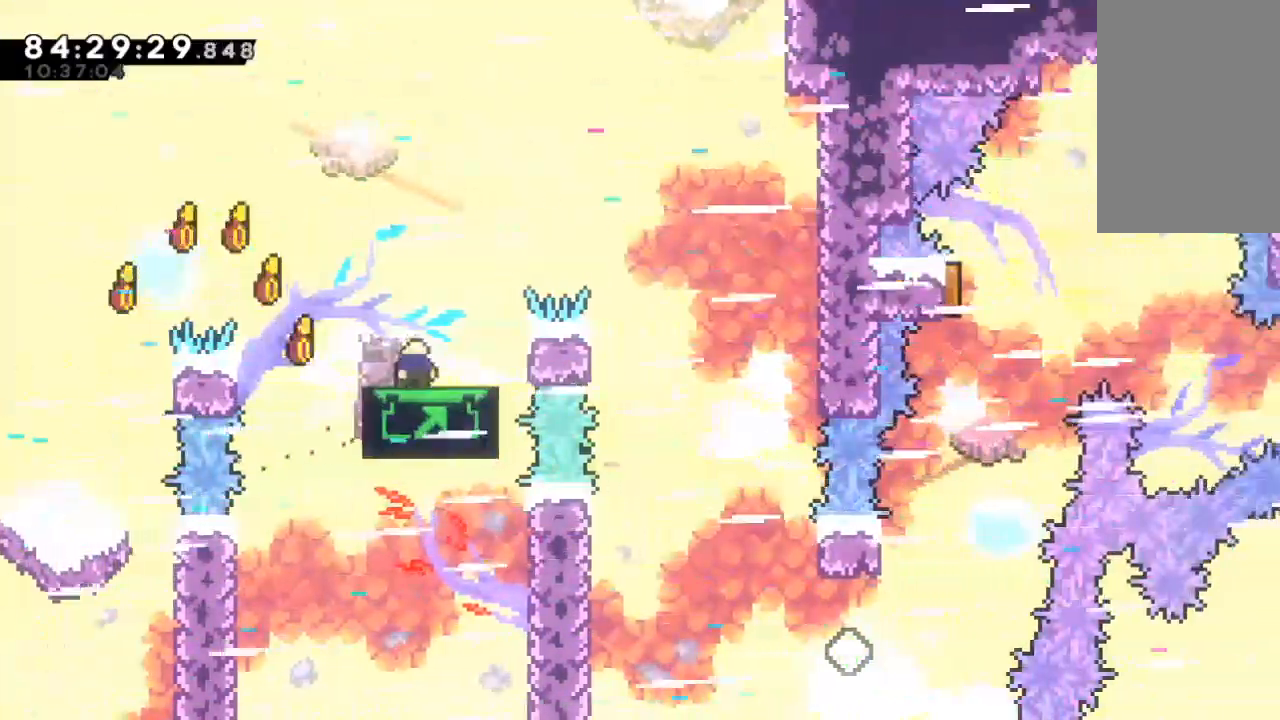
{"keys": ["right"], "events": [[67, "up", "up"], [67, "x", "down"], [133, "right", "down"], [167, "up", "down"], [233, "c", "down"], [233, "x", "up"], [267, "c", "up"], [400, "up", "up"]]}
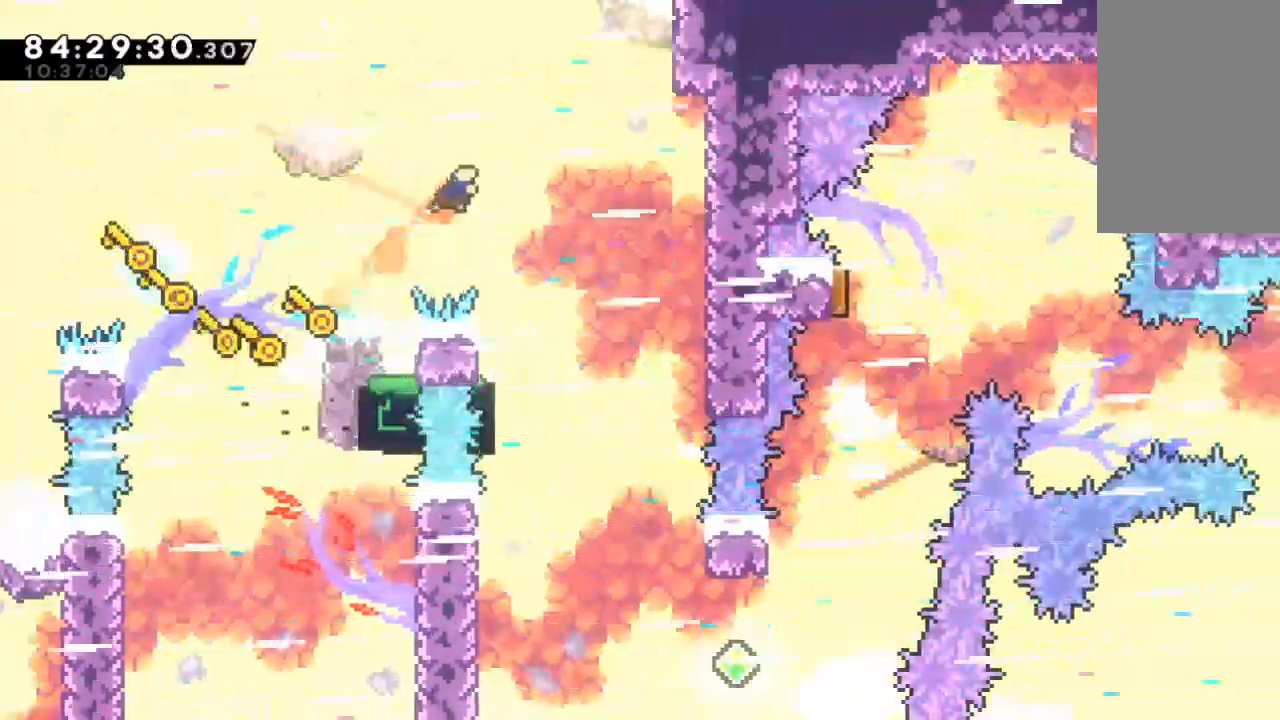
{"keys": [], "events": [[467, "right", "up"]]}
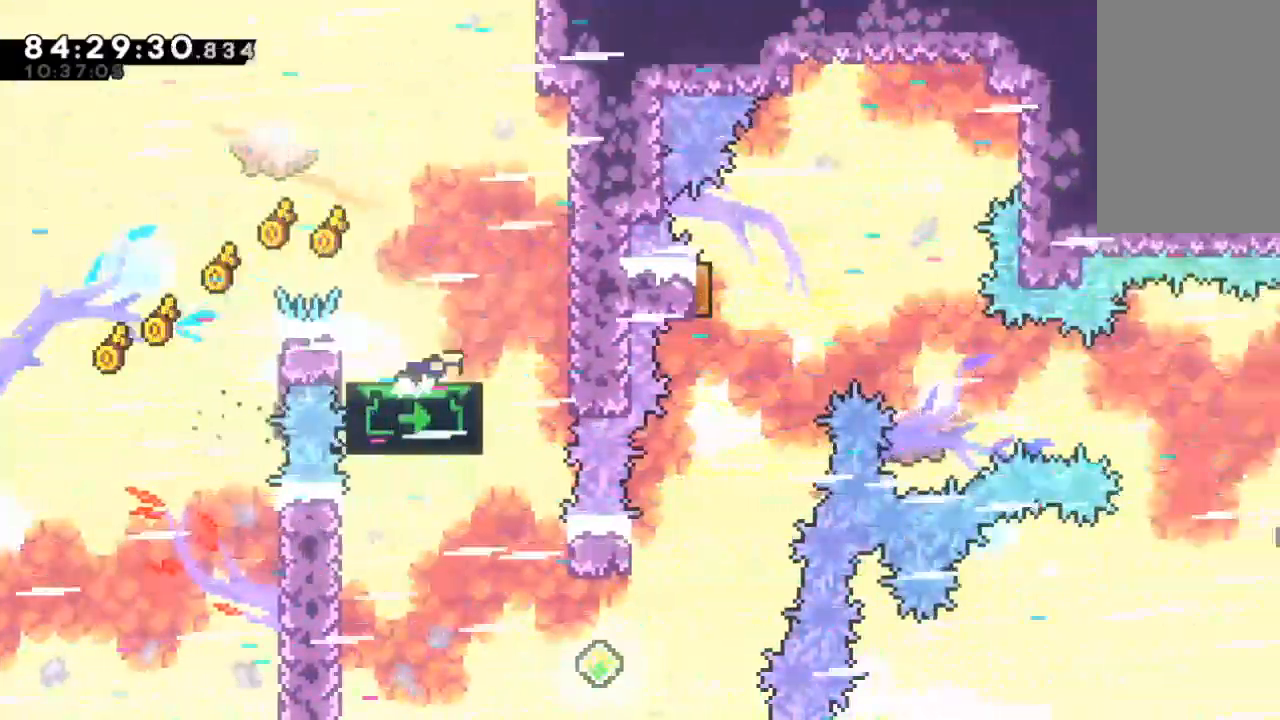
{"keys": [], "events": [[67, "down", "down"], [433, "down", "up"]]}
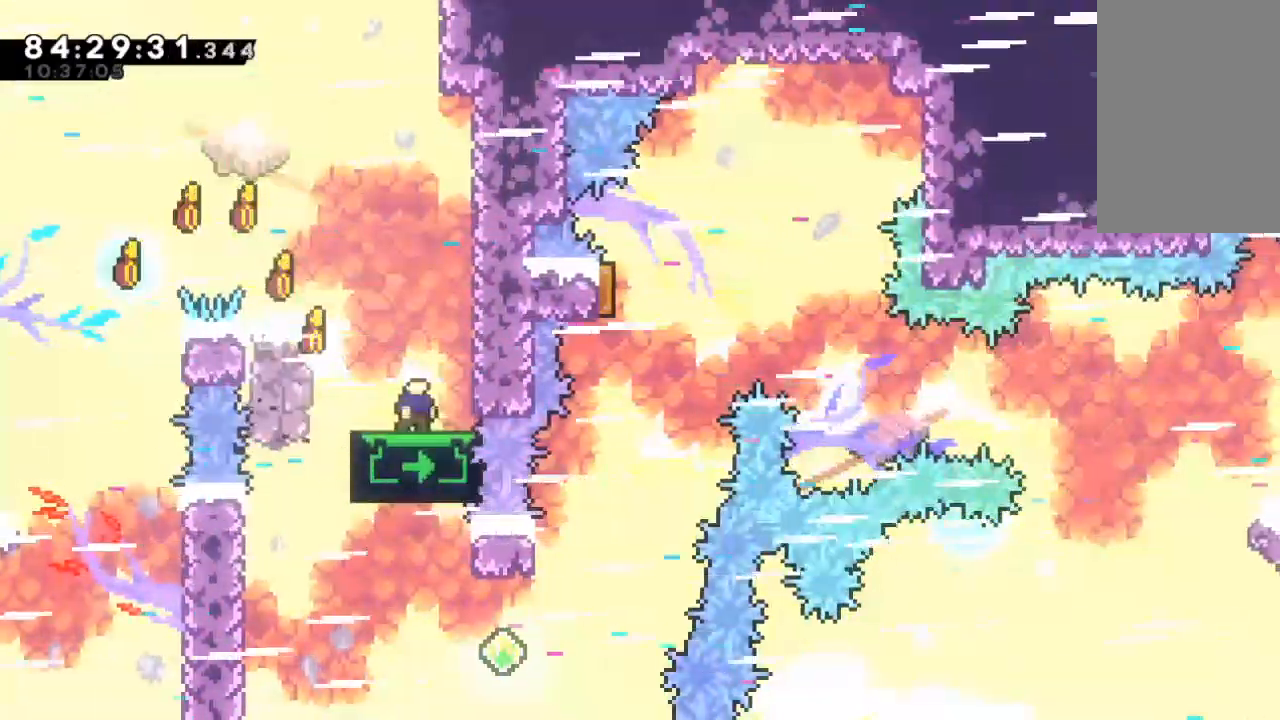
{"keys": [], "events": [[67, "x", "down"], [267, "x", "up"]]}
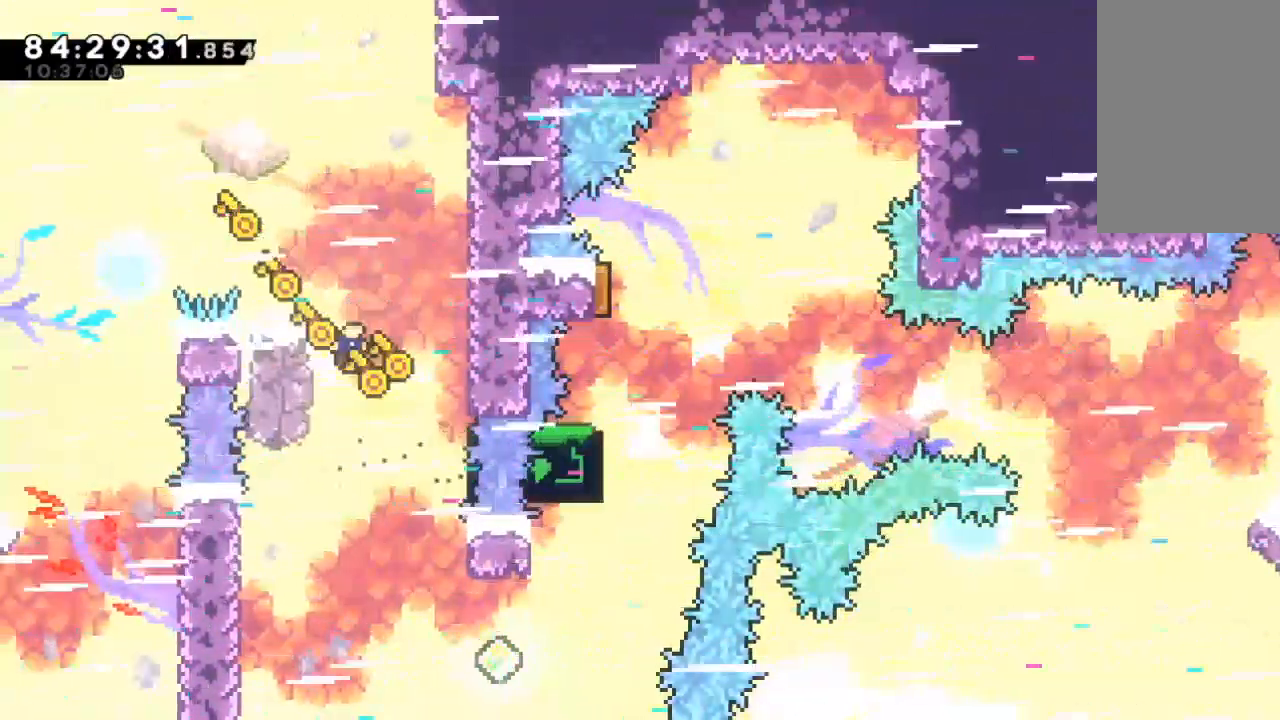
{"keys": ["c", "right"], "events": [[267, "right", "down"], [467, "c", "down"]]}
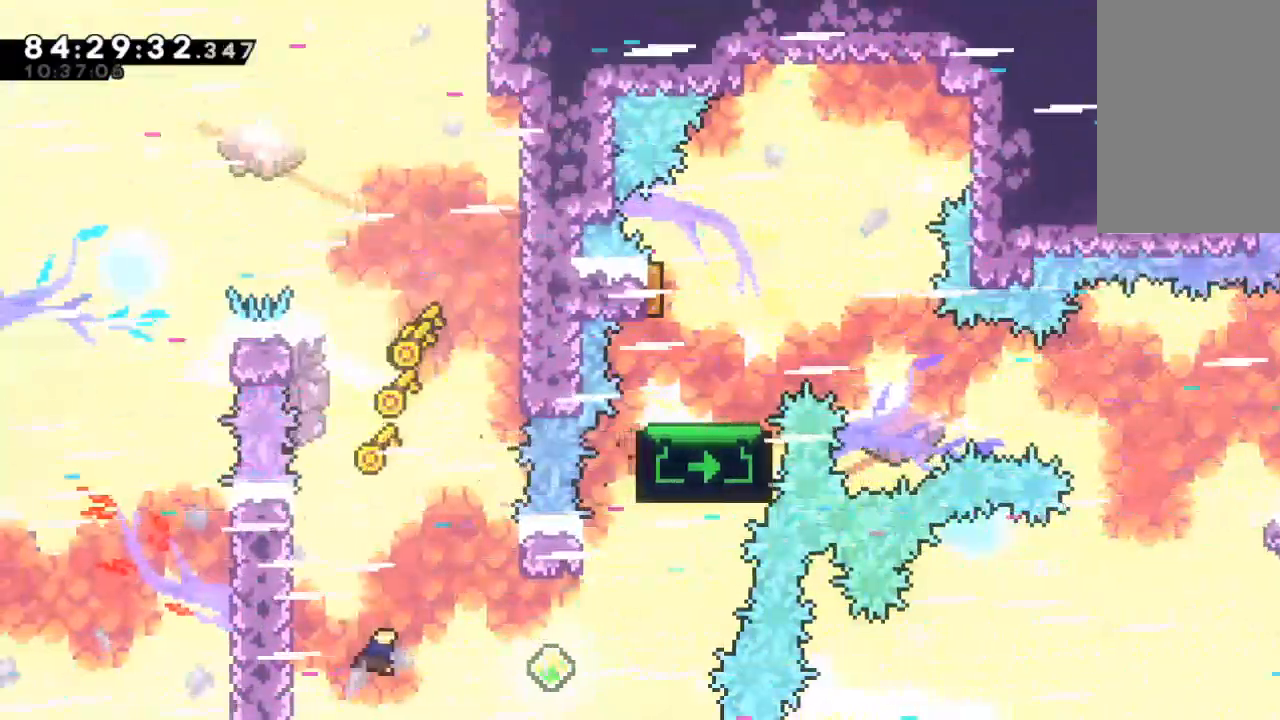
{"keys": ["up"], "events": [[100, "c", "up"], [333, "right", "up"], [333, "up", "down"], [400, "c", "down"], [467, "c", "up"]]}
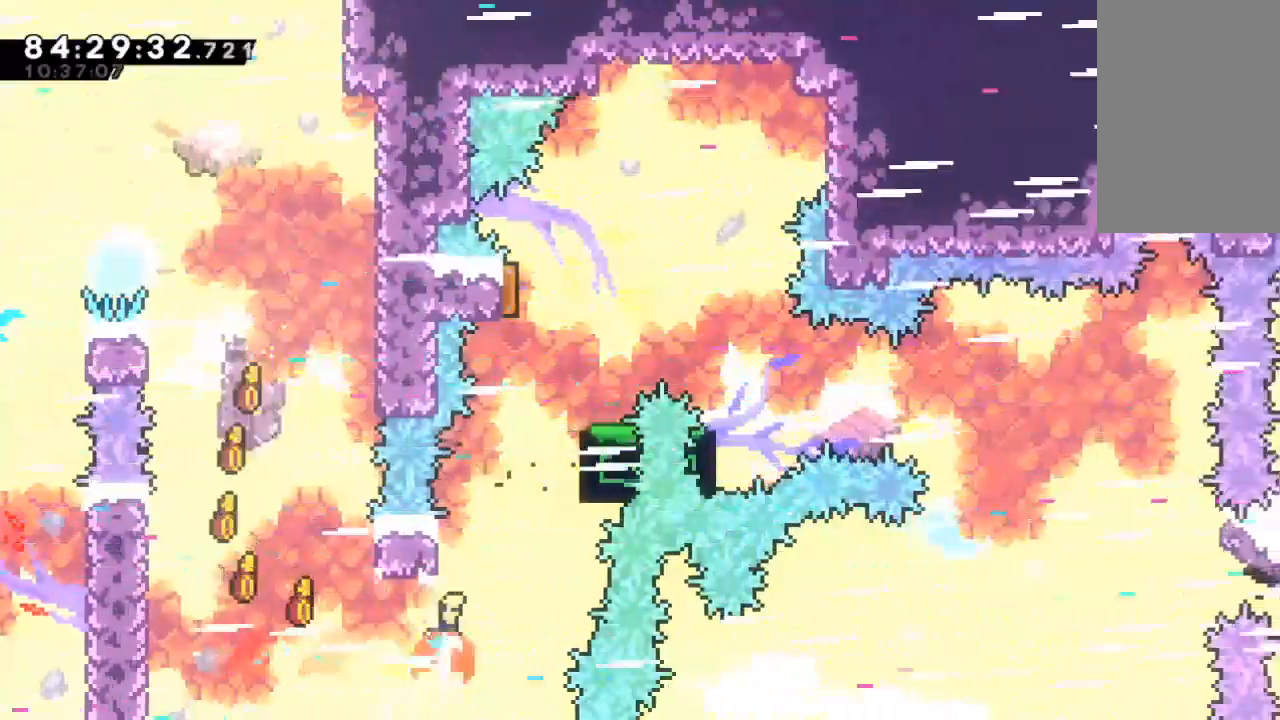
{"keys": ["left", "x", "z"], "events": [[67, "up", "up"], [133, "right", "down"], [133, "x", "down"], [267, "right", "up"], [300, "z", "down"], [367, "left", "down"]]}
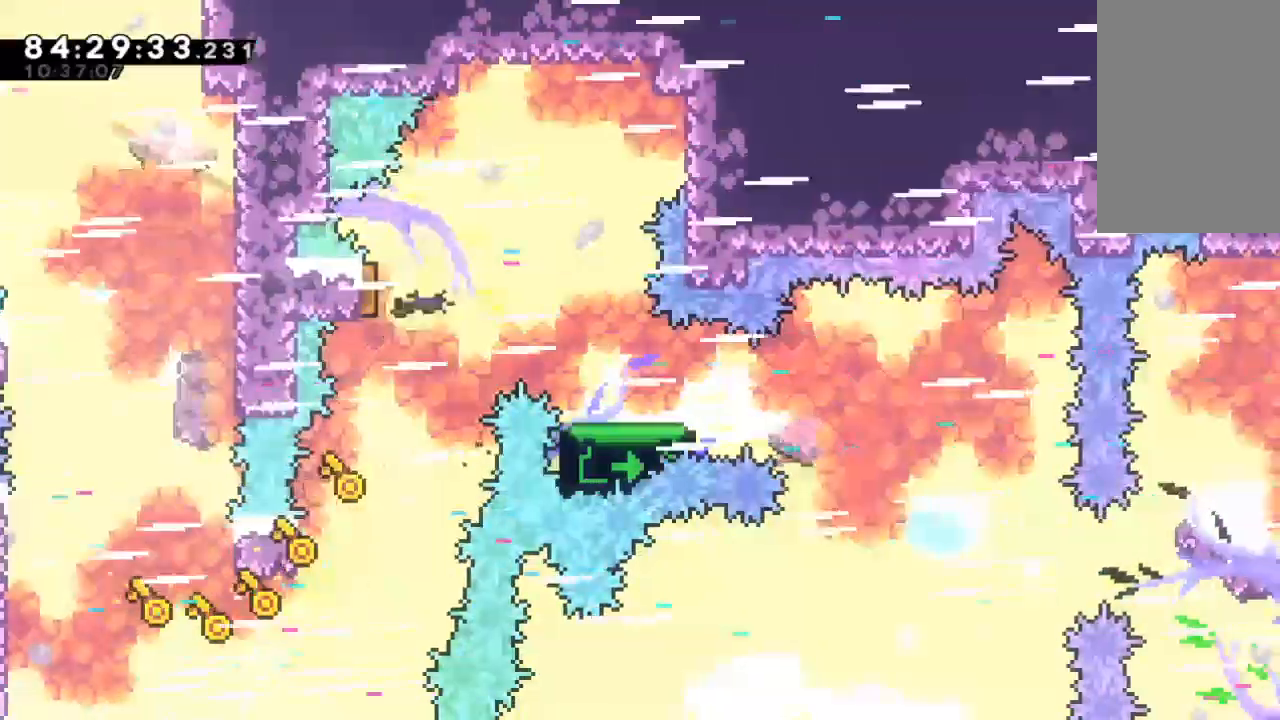
{"keys": [], "events": [[100, "left", "up"], [133, "right", "down"], [133, "x", "up"], [133, "z", "up"], [233, "right", "up"]]}
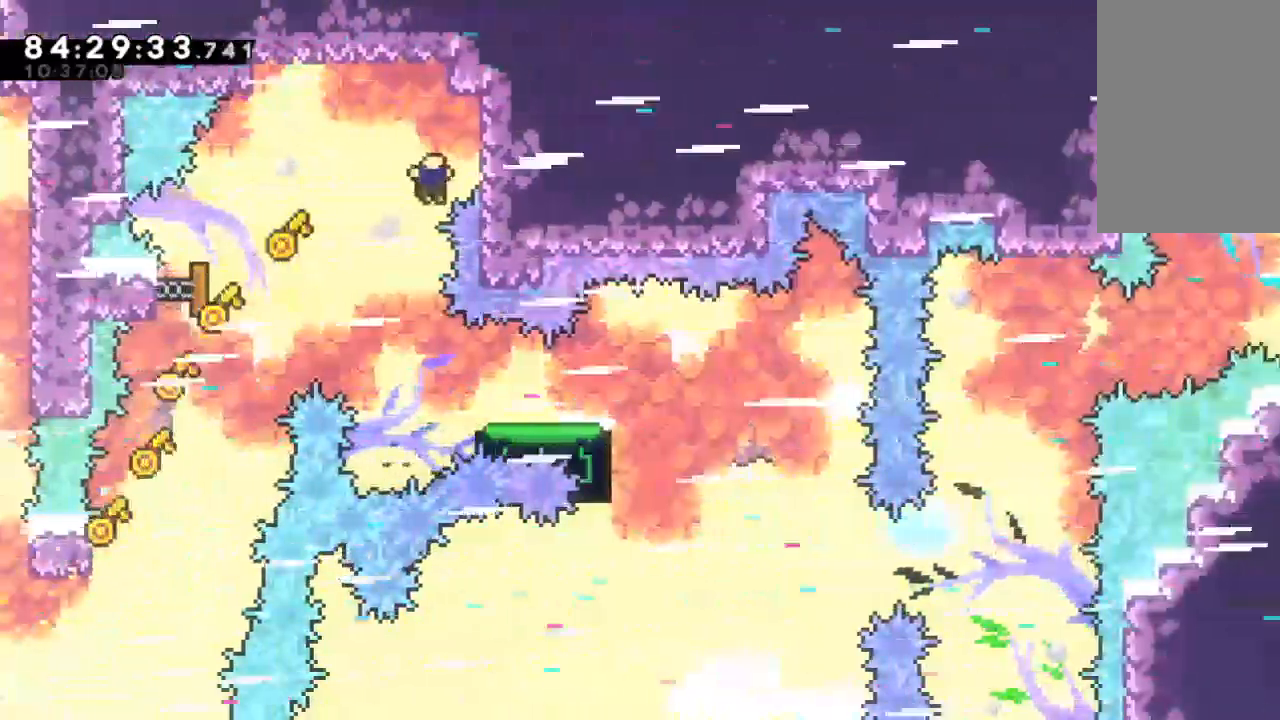
{"keys": ["right"], "events": [[200, "right", "down"], [333, "c", "down"], [400, "c", "up"]]}
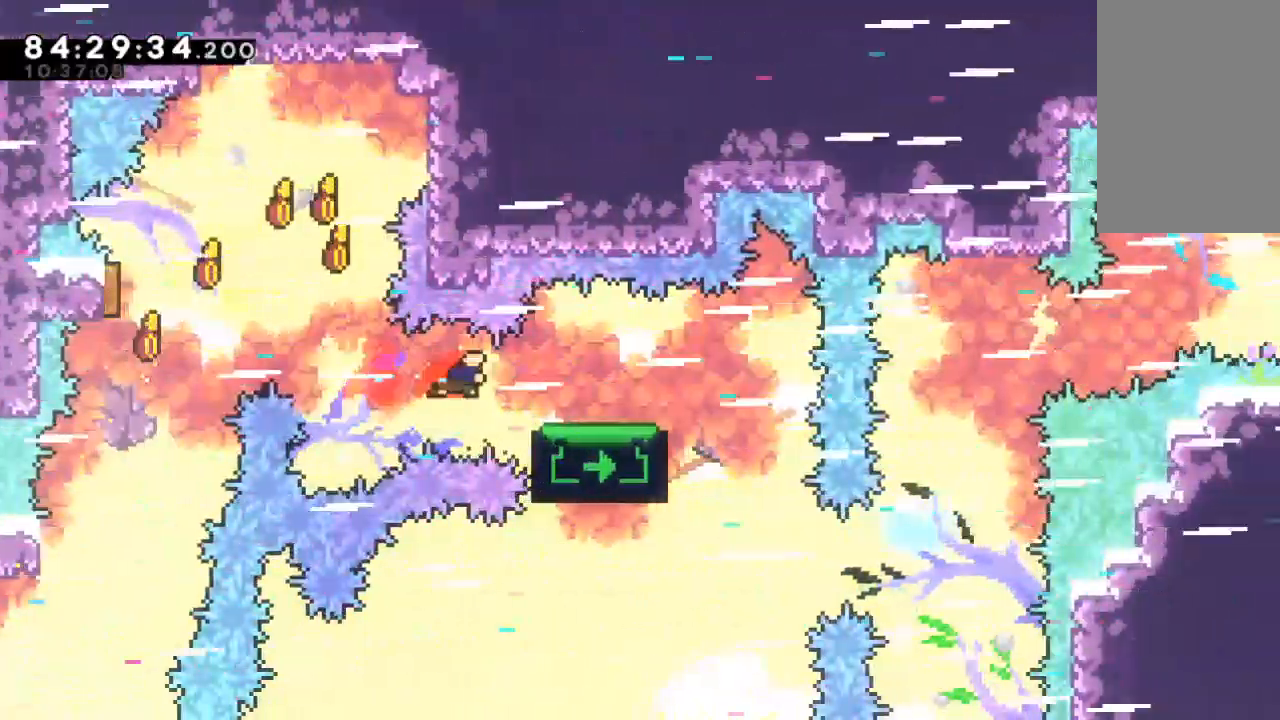
{"keys": ["down"], "events": [[300, "down", "down"], [367, "right", "up"]]}
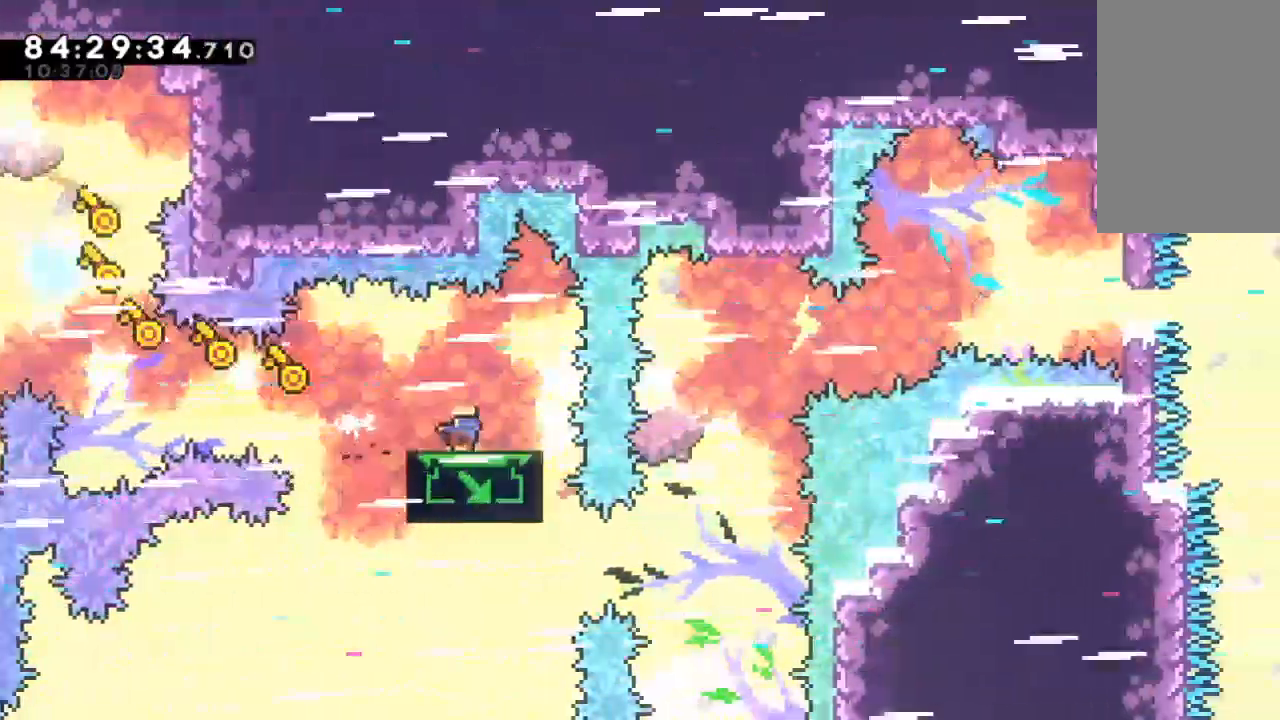
{"keys": ["down"], "events": []}
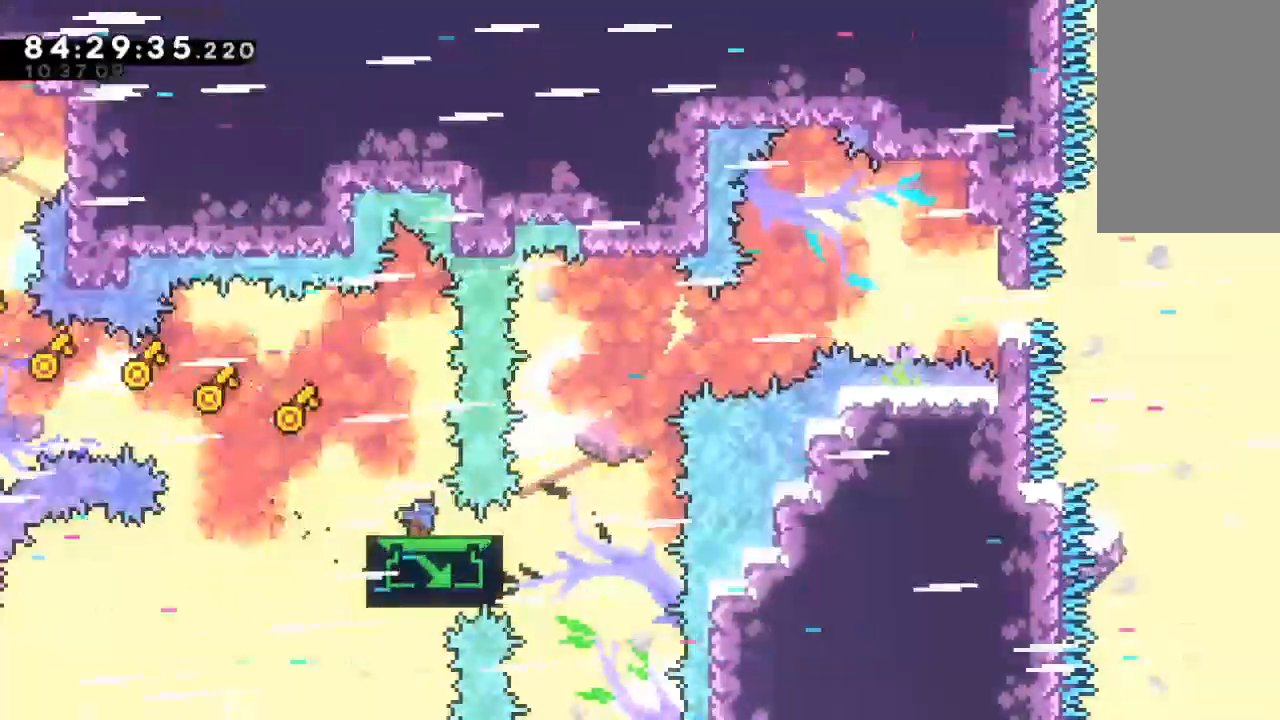
{"keys": ["up"], "events": [[233, "down", "up"], [233, "right", "down"], [400, "right", "up"], [400, "up", "down"]]}
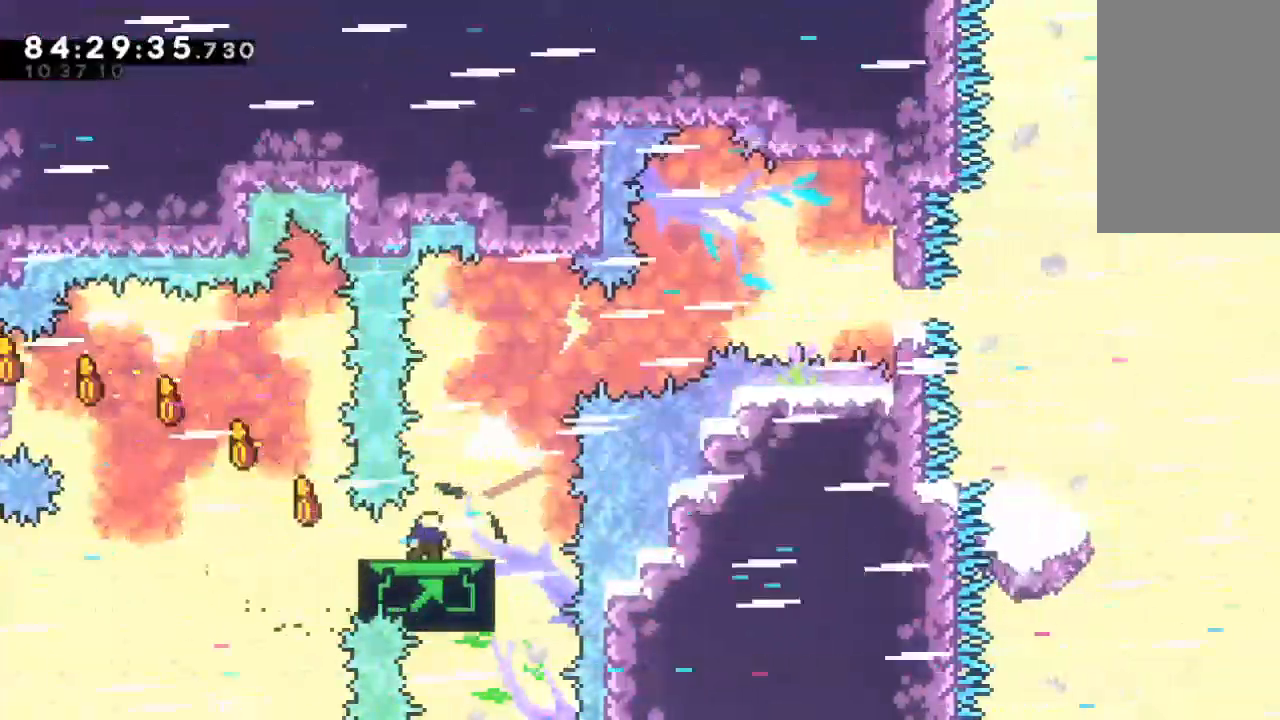
{"keys": ["right", "up"], "events": [[233, "right", "down"], [367, "right", "up"], [500, "right", "down"]]}
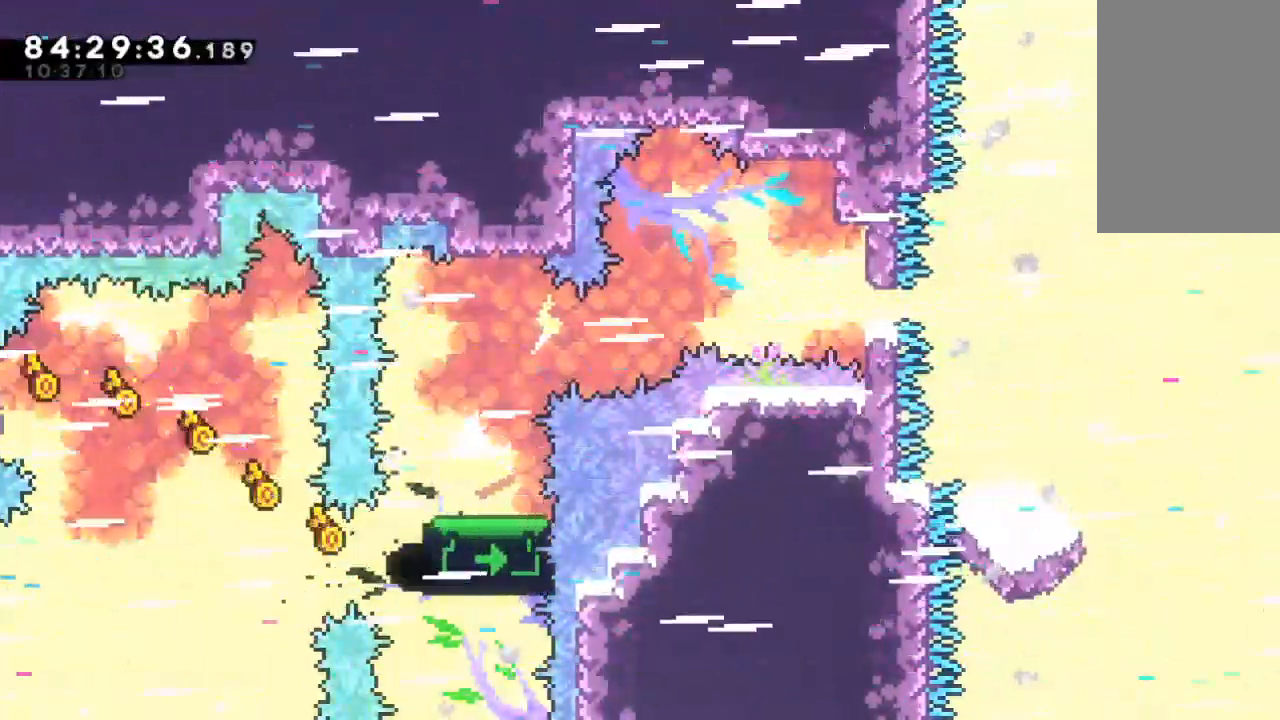
{"keys": [], "events": [[133, "right", "up"], [233, "up", "up"], [267, "c", "down"], [333, "c", "up"]]}